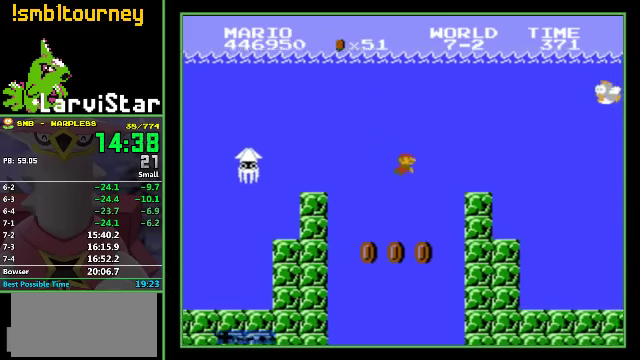
Gameplay with a controller (Nintendo layout); each line is a JSON object with the inputs held at the frame after it. "events" lists button and stick changes between this image and that frame as [ms after this image, input, new state], when the widget could be followed in between. Not read: L3 R3.
{"buttons": [], "events": [[300, "A", "down"], [367, "A", "up"]]}
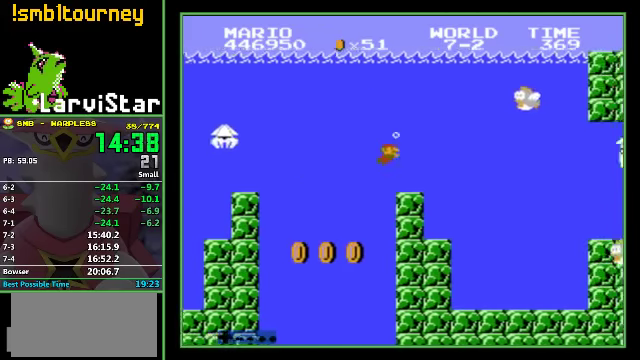
{"buttons": ["DPAD_RIGHT"], "events": [[34, "DPAD_RIGHT", "down"]]}
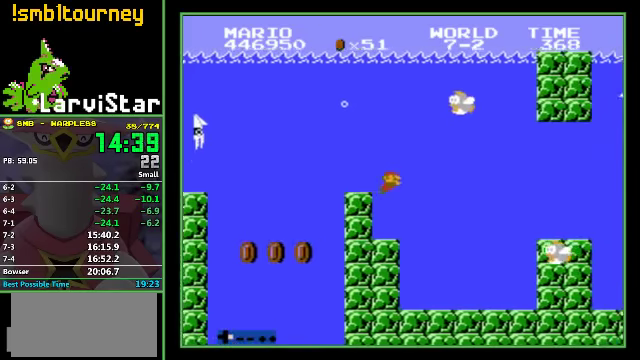
{"buttons": ["DPAD_RIGHT"], "events": []}
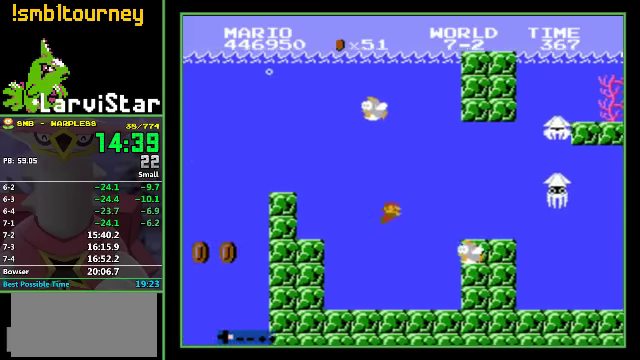
{"buttons": ["A", "DPAD_RIGHT"], "events": [[200, "A", "down"]]}
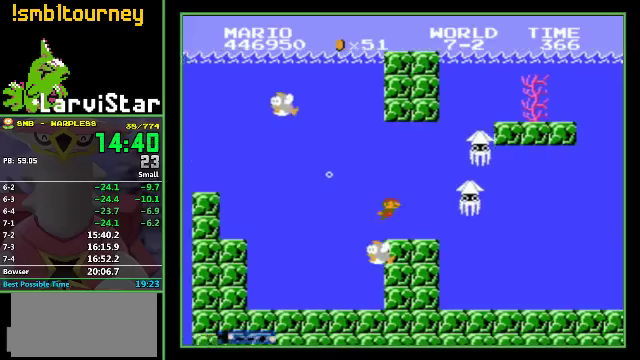
{"buttons": ["DPAD_RIGHT"], "events": [[467, "A", "up"]]}
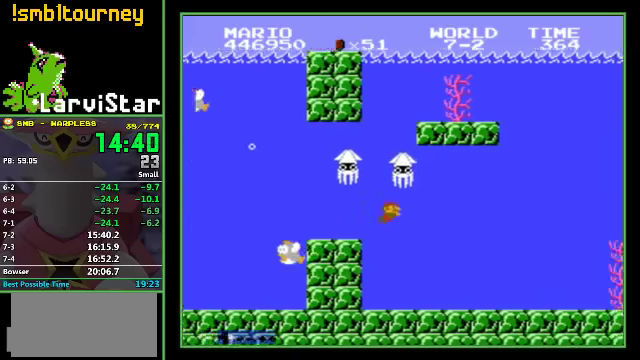
{"buttons": ["A", "DPAD_RIGHT"], "events": [[467, "A", "down"]]}
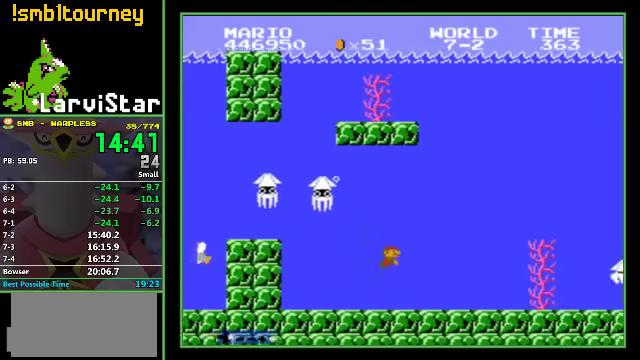
{"buttons": ["DPAD_RIGHT"], "events": [[67, "A", "up"], [167, "A", "down"], [233, "A", "up"], [333, "A", "down"], [400, "A", "up"]]}
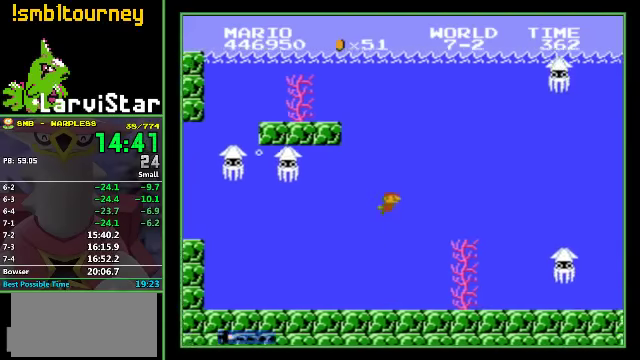
{"buttons": ["DPAD_RIGHT"], "events": [[33, "A", "down"], [100, "A", "up"]]}
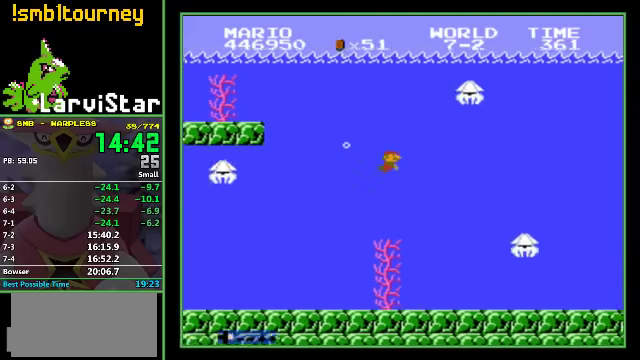
{"buttons": ["DPAD_RIGHT"], "events": []}
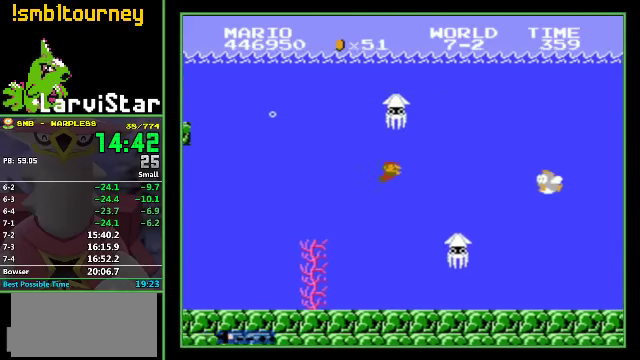
{"buttons": ["DPAD_RIGHT"], "events": [[33, "A", "down"], [100, "A", "up"], [200, "A", "down"], [267, "A", "up"], [367, "A", "down"], [467, "A", "up"]]}
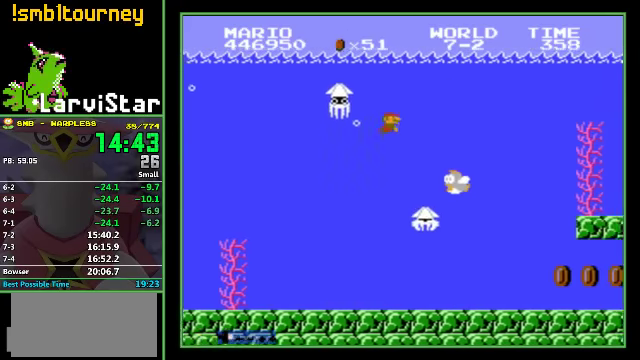
{"buttons": ["DPAD_RIGHT"], "events": []}
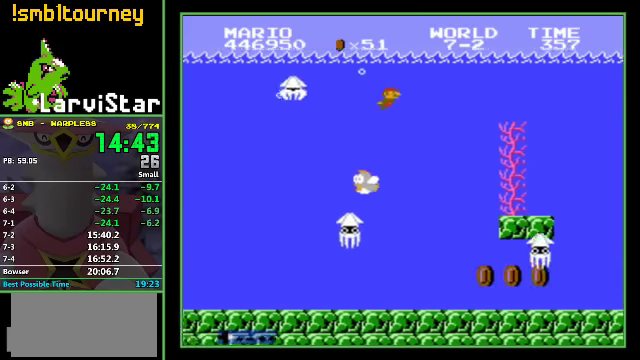
{"buttons": ["DPAD_RIGHT"], "events": [[333, "A", "down"], [433, "A", "up"]]}
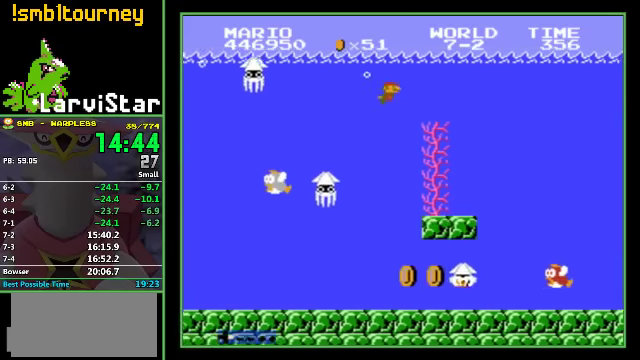
{"buttons": ["DPAD_RIGHT"], "events": []}
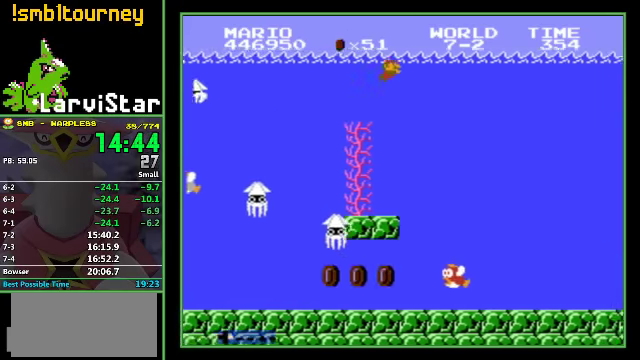
{"buttons": ["DPAD_RIGHT"], "events": []}
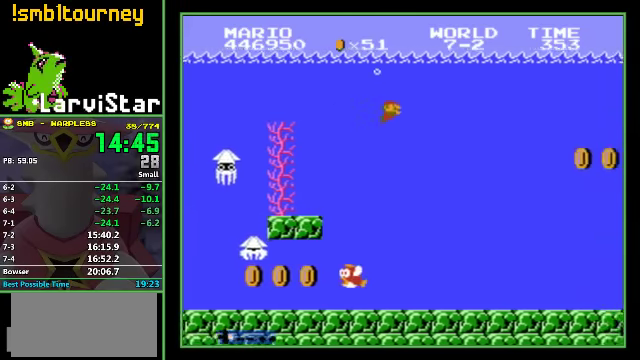
{"buttons": ["DPAD_RIGHT"], "events": [[400, "A", "down"], [466, "A", "up"]]}
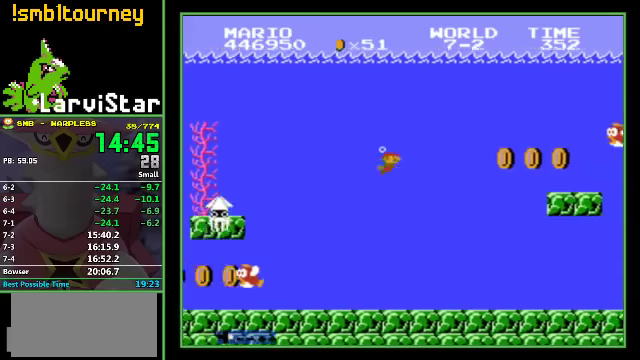
{"buttons": ["A", "DPAD_RIGHT"], "events": [[66, "A", "down"], [166, "A", "up"], [333, "A", "down"], [400, "A", "up"], [500, "A", "down"]]}
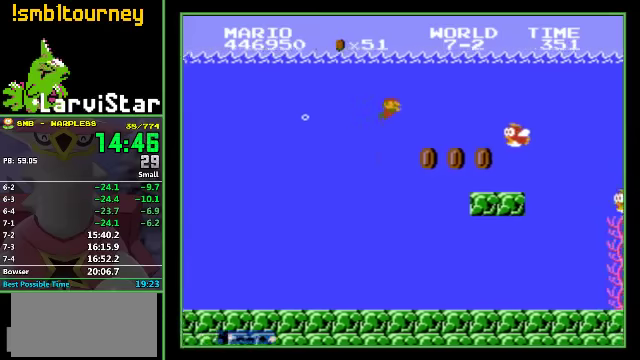
{"buttons": ["DPAD_RIGHT"], "events": [[66, "A", "up"], [133, "A", "down"], [200, "A", "up"]]}
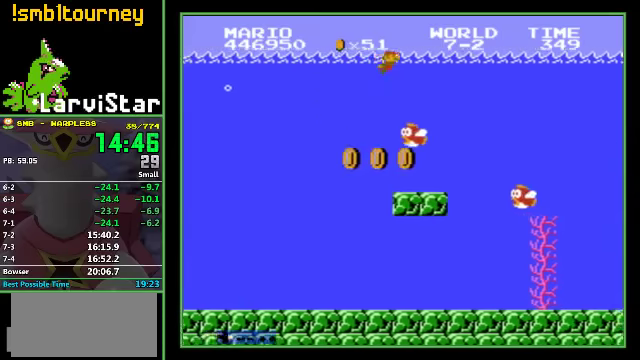
{"buttons": [], "events": [[166, "DPAD_RIGHT", "up"], [400, "A", "down"], [500, "A", "up"]]}
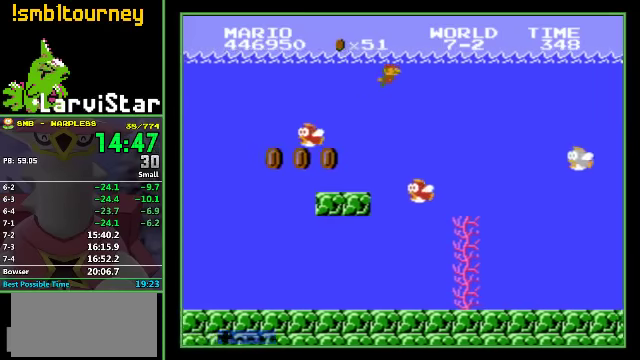
{"buttons": [], "events": []}
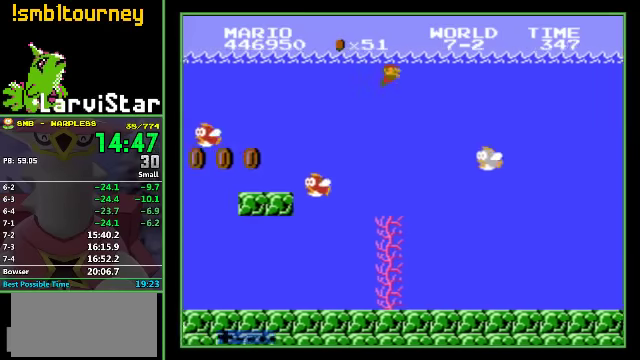
{"buttons": ["DPAD_RIGHT"], "events": [[100, "A", "down"], [233, "A", "up"], [433, "DPAD_RIGHT", "down"]]}
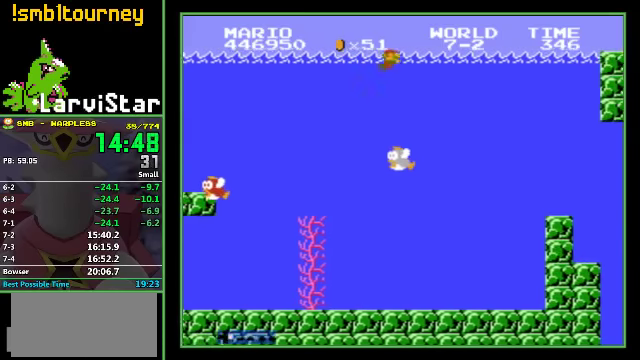
{"buttons": [], "events": [[100, "DPAD_RIGHT", "up"]]}
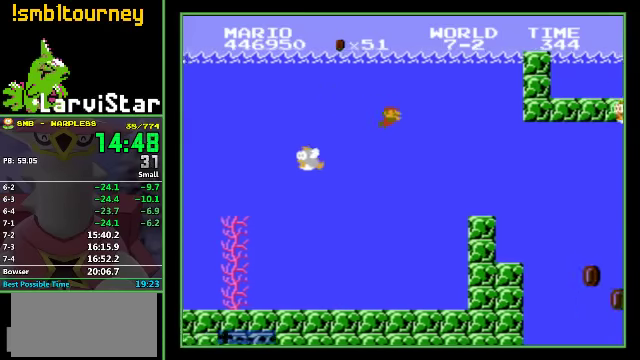
{"buttons": [], "events": [[366, "A", "down"], [433, "A", "up"]]}
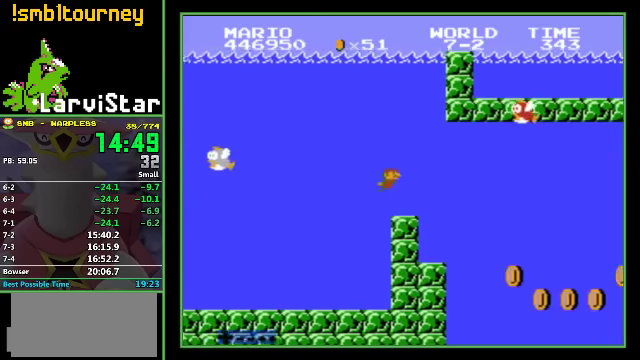
{"buttons": [], "events": []}
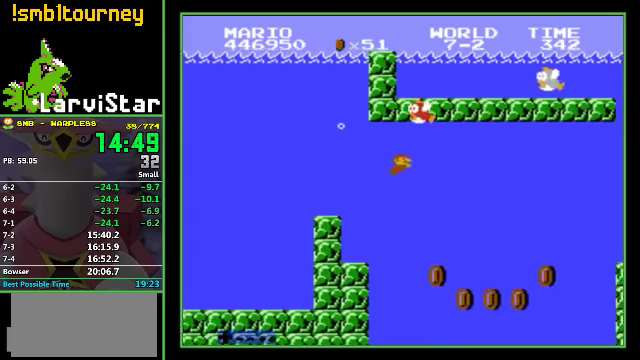
{"buttons": [], "events": []}
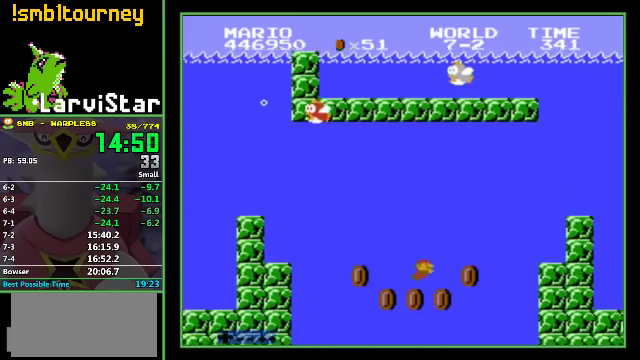
{"buttons": [], "events": [[233, "A", "down"], [300, "A", "up"], [366, "A", "down"], [433, "A", "up"]]}
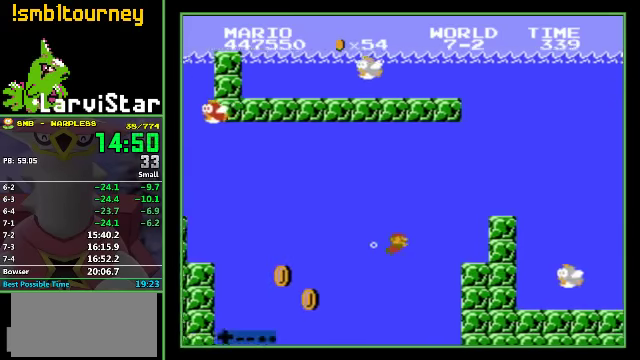
{"buttons": [], "events": []}
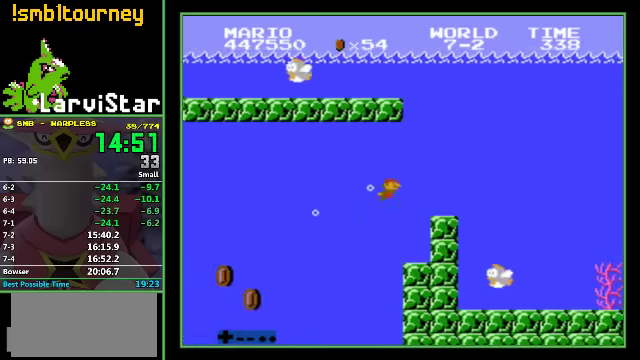
{"buttons": [], "events": [[34, "A", "down"], [100, "A", "up"]]}